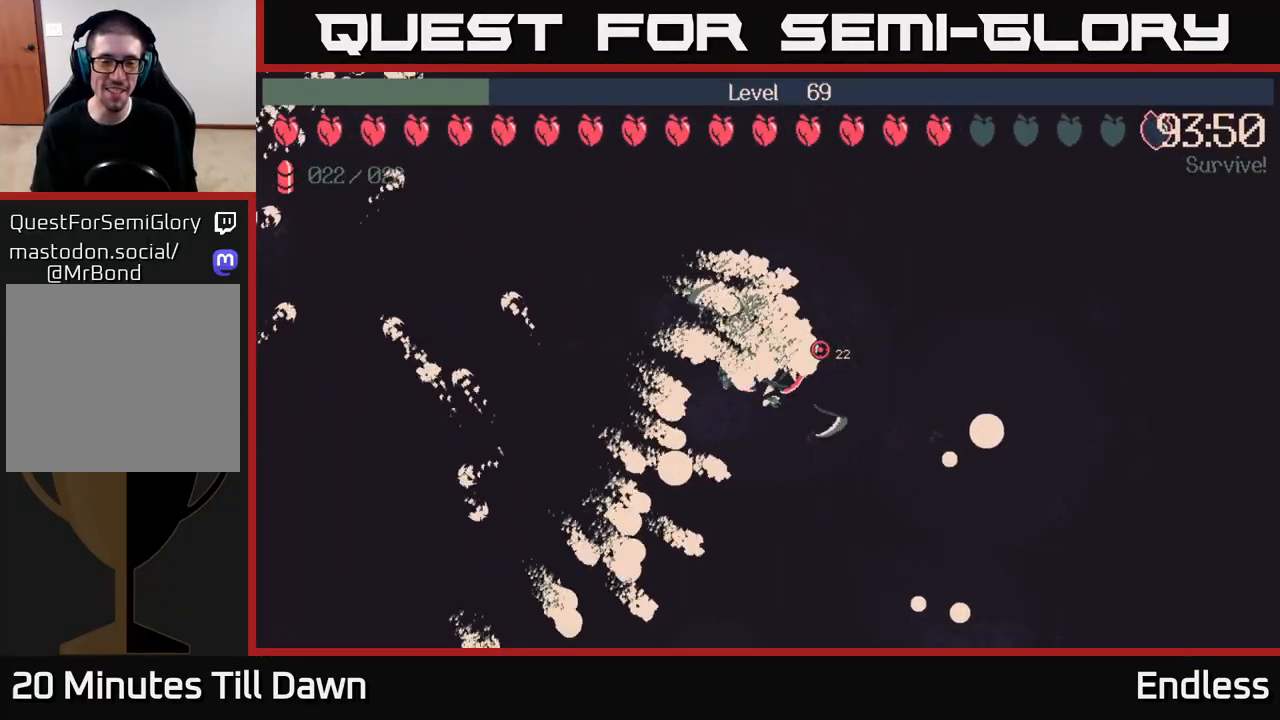
Gameplay with a controller (Xbox layout); each line is a JSON object with the inputs held at the frame after it. "events" lists button and stick changes between this image and that frame as [ms after this image, input, new state], when the widget could be followed in between.
{"buttons": [], "left_stick": "center", "right_stick": "center", "events": []}
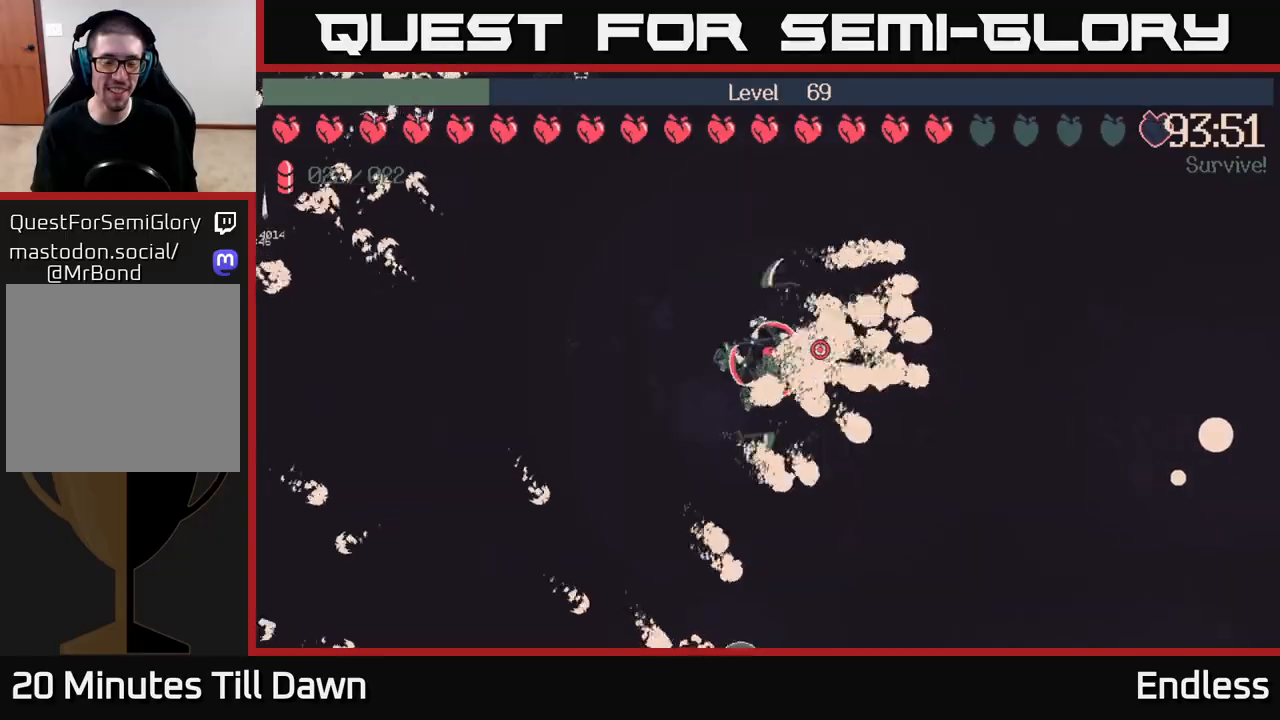
{"buttons": [], "left_stick": "center", "right_stick": "center", "events": []}
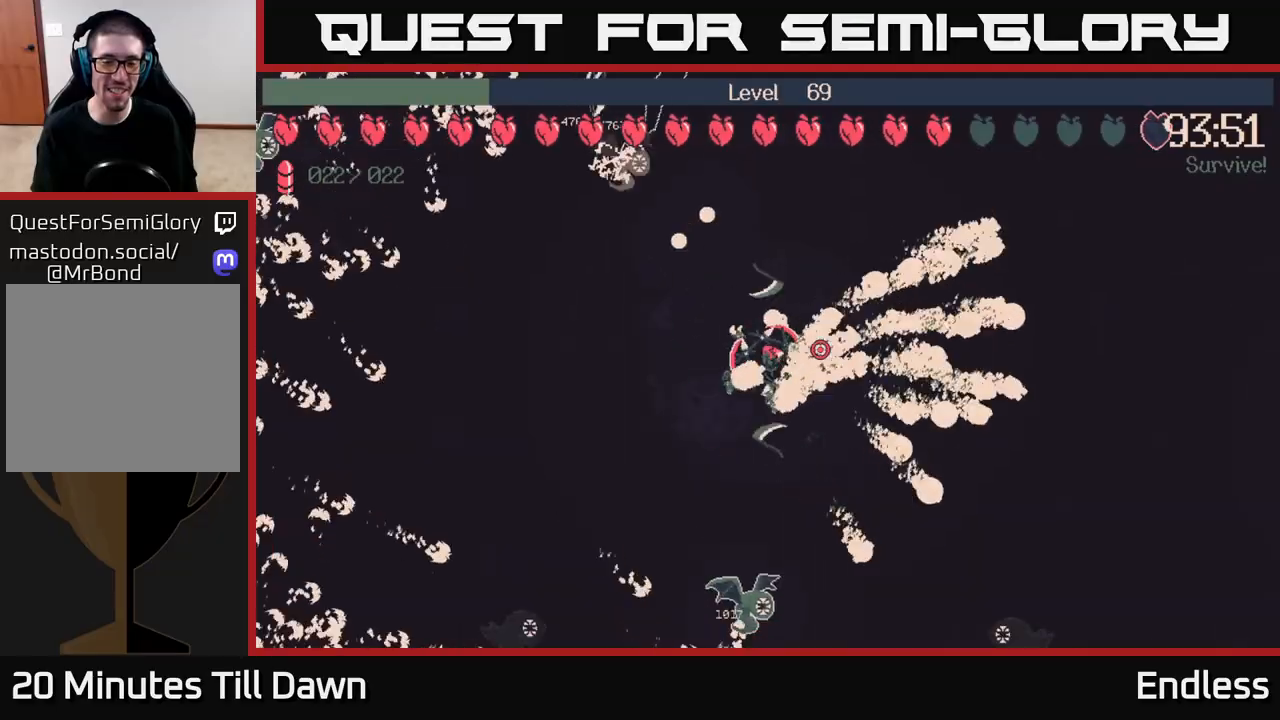
{"buttons": [], "left_stick": "right", "right_stick": "center", "events": [[267, "left_stick", "right"]]}
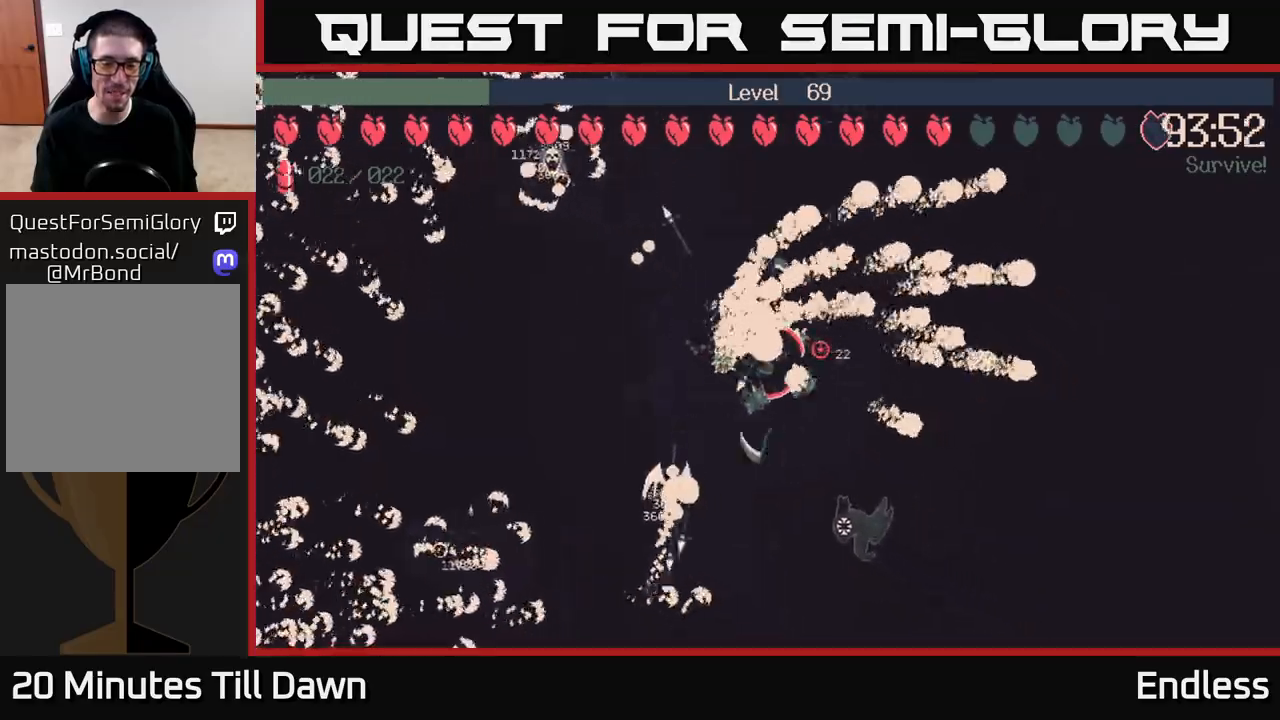
{"buttons": [], "left_stick": "down-right", "right_stick": "center", "events": [[400, "left_stick", "down-right"]]}
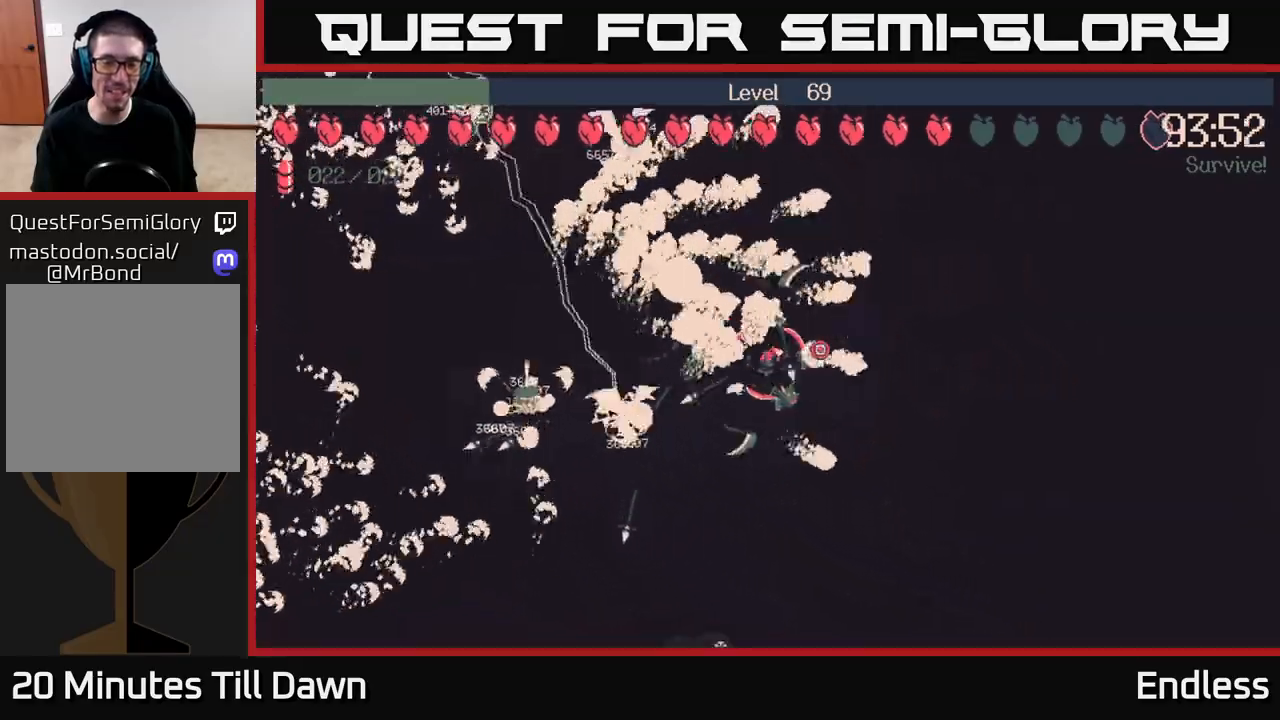
{"buttons": [], "left_stick": "center", "right_stick": "center", "events": [[100, "left_stick", "down"], [300, "left_stick", "down-left"], [500, "left_stick", "center"]]}
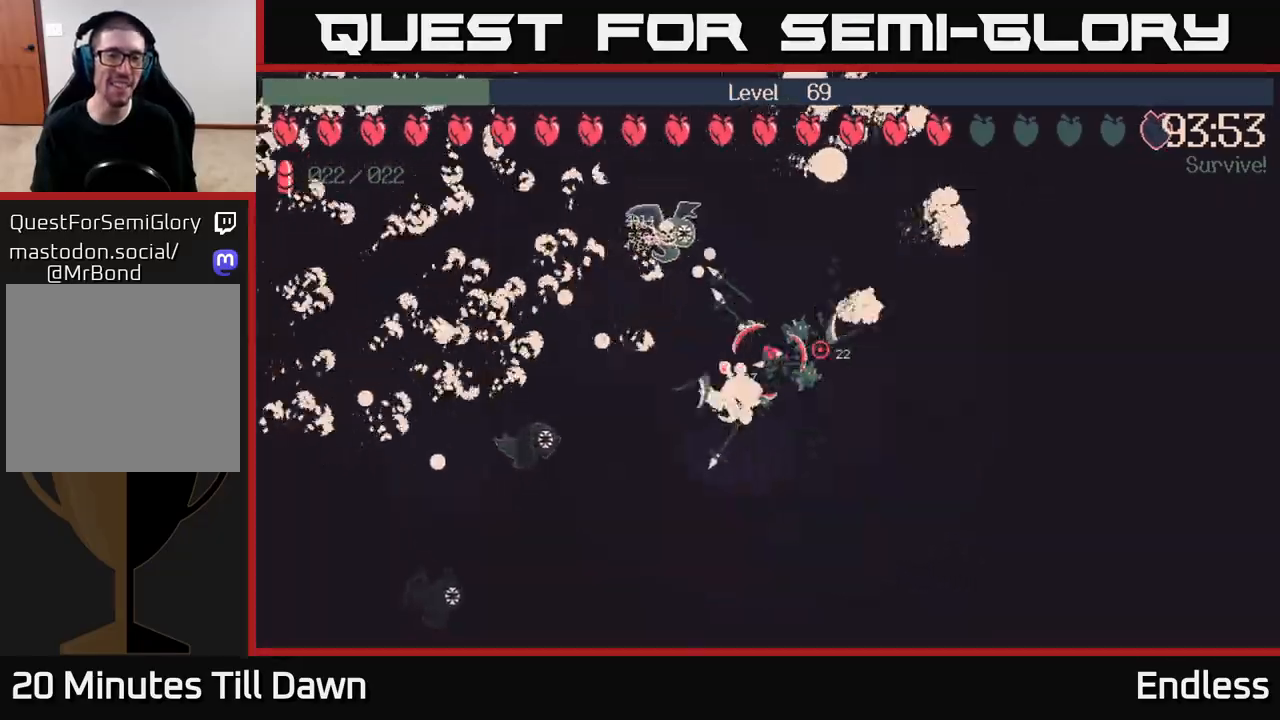
{"buttons": [], "left_stick": "down", "right_stick": "center", "events": [[33, "left_stick", "down-left"], [50, "left_stick", "right"], [367, "left_stick", "down"]]}
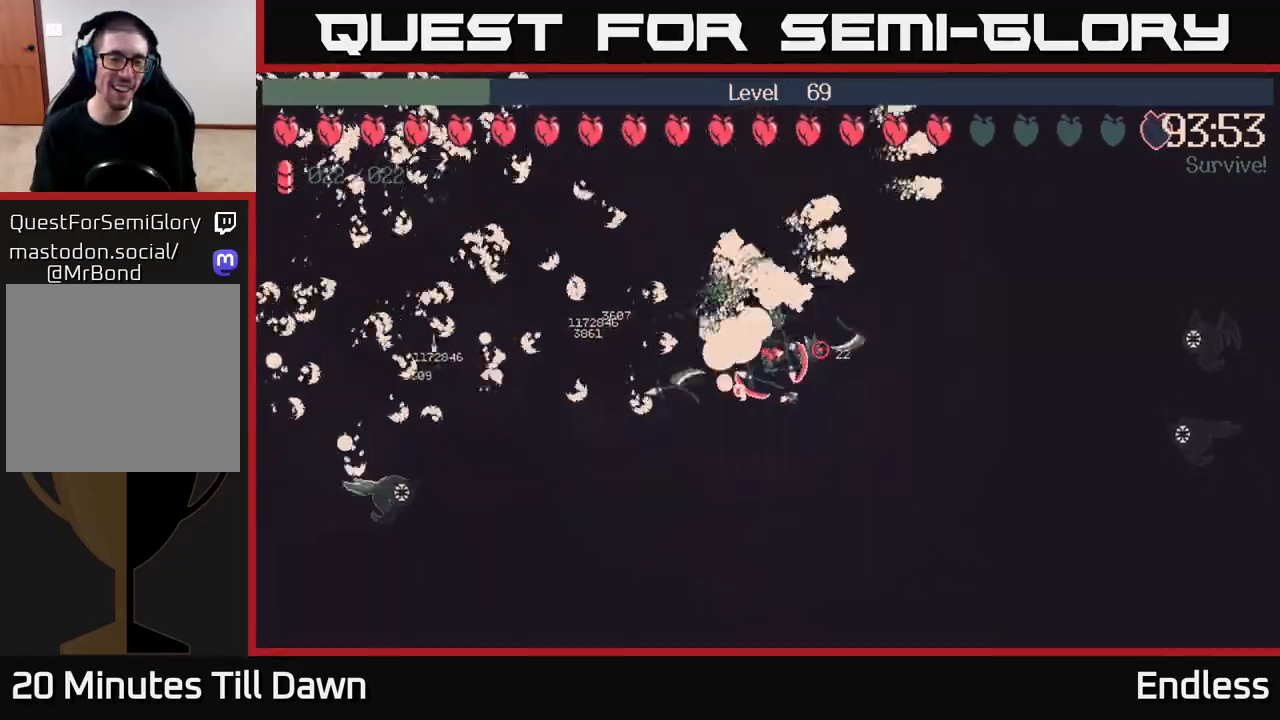
{"buttons": [], "left_stick": "down-left", "right_stick": "center", "events": [[117, "left_stick", "down-left"]]}
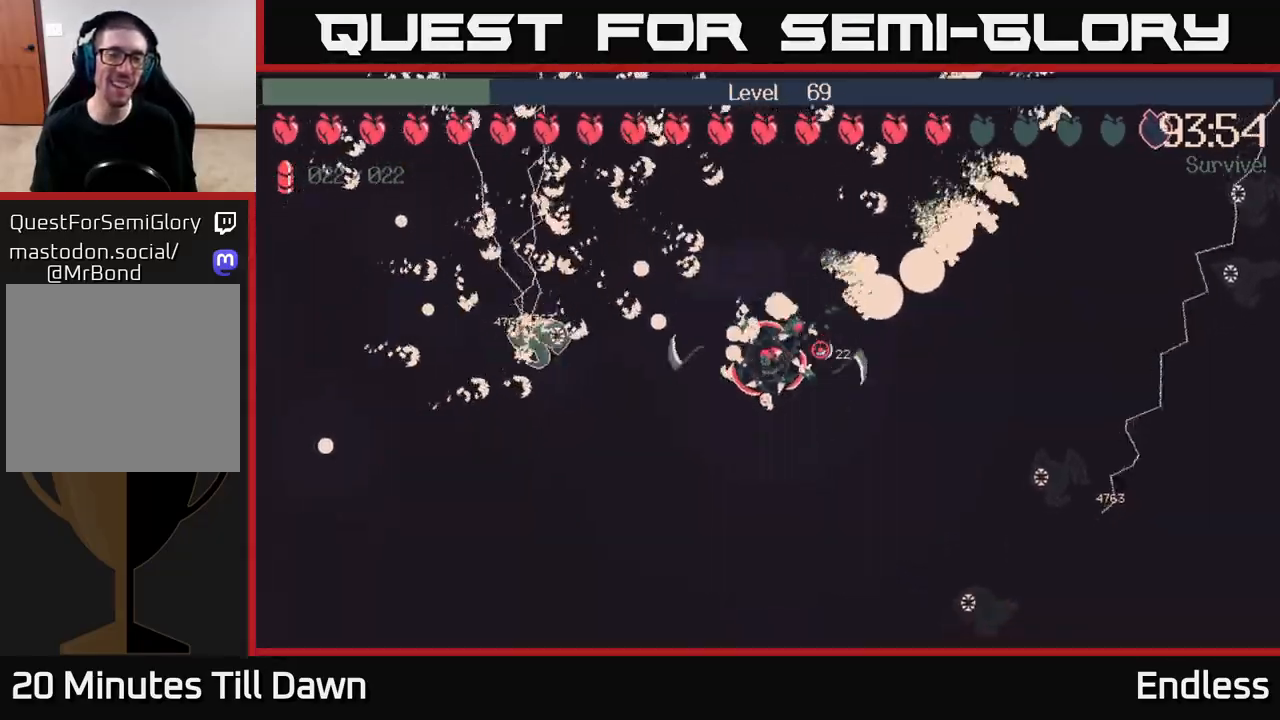
{"buttons": [], "left_stick": "left", "right_stick": "center", "events": [[350, "left_stick", "left"]]}
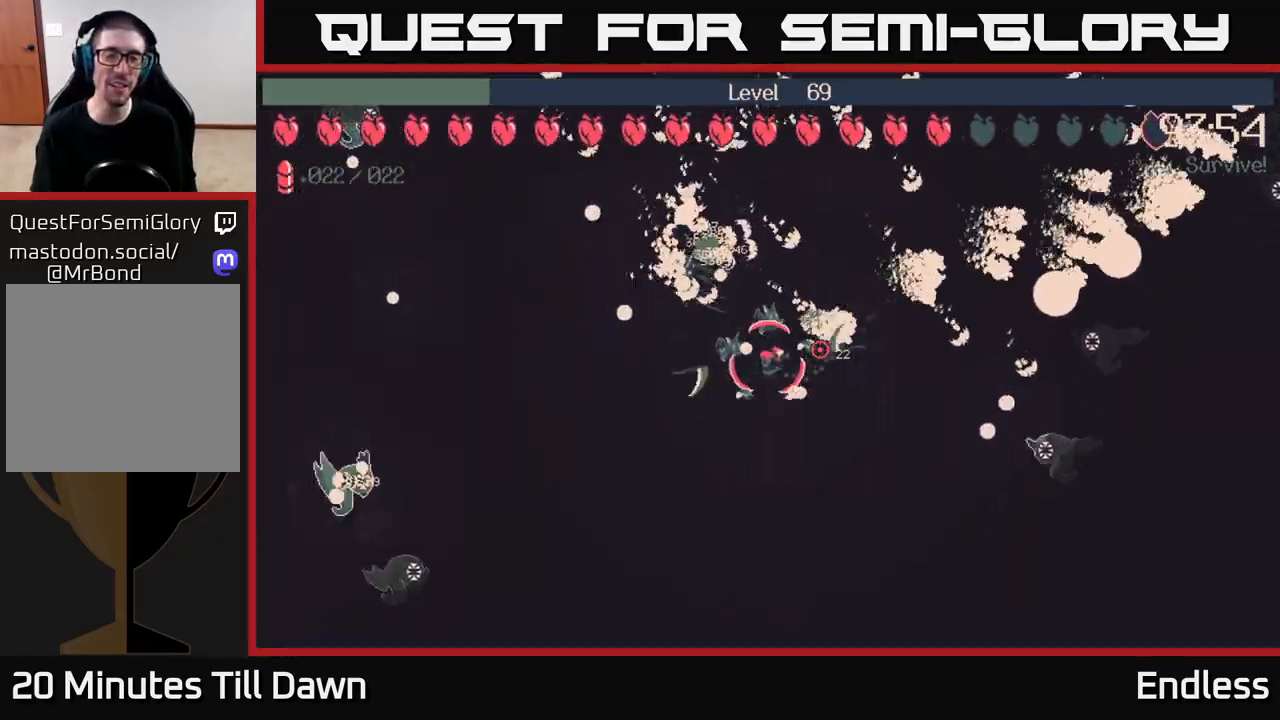
{"buttons": [], "left_stick": "left", "right_stick": "center", "events": [[267, "left_stick", "up-left"], [383, "left_stick", "left"]]}
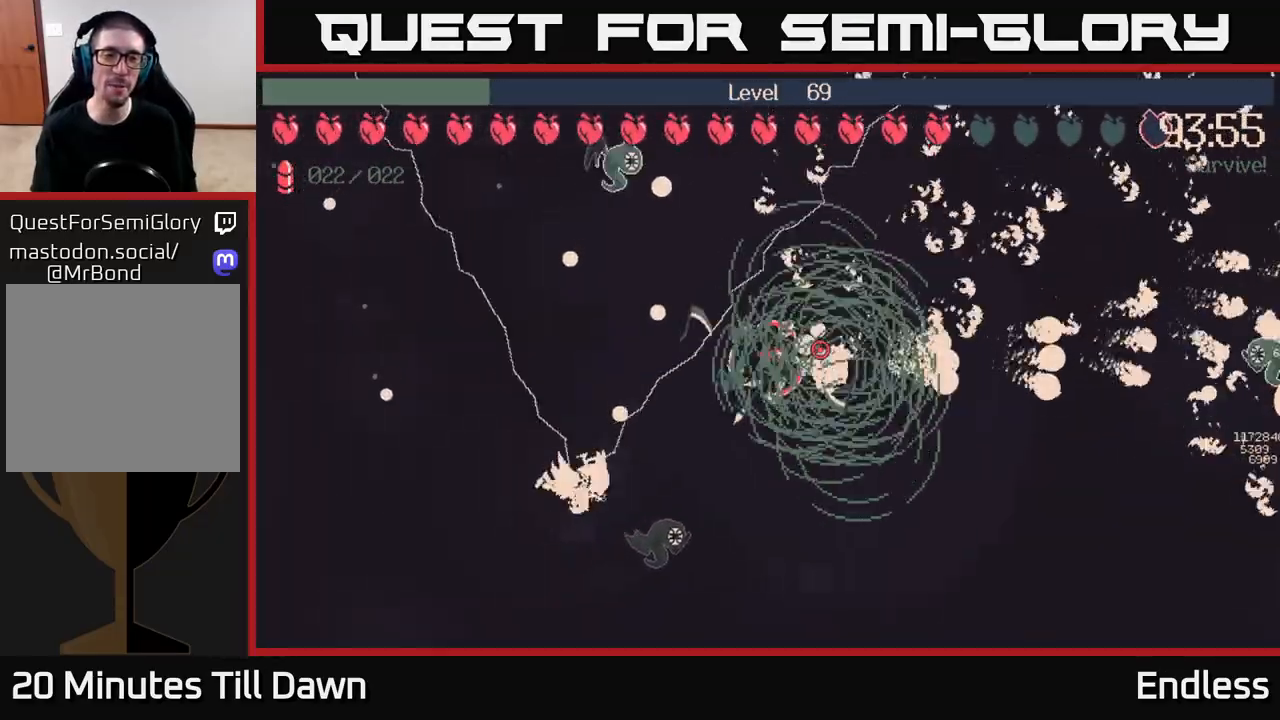
{"buttons": [], "left_stick": "left", "right_stick": "center", "events": [[50, "left_stick", "up-left"], [200, "left_stick", "left"]]}
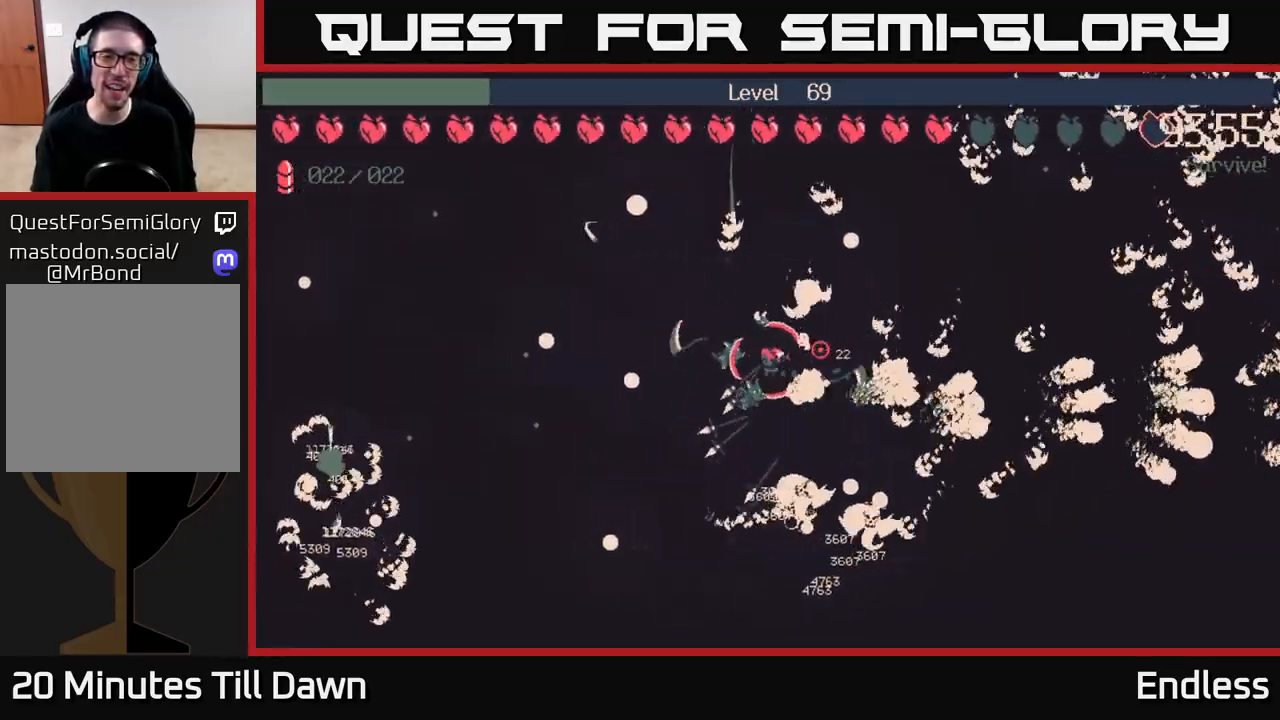
{"buttons": [], "left_stick": "left", "right_stick": "center", "events": [[267, "left_stick", "up-left"], [367, "left_stick", "left"]]}
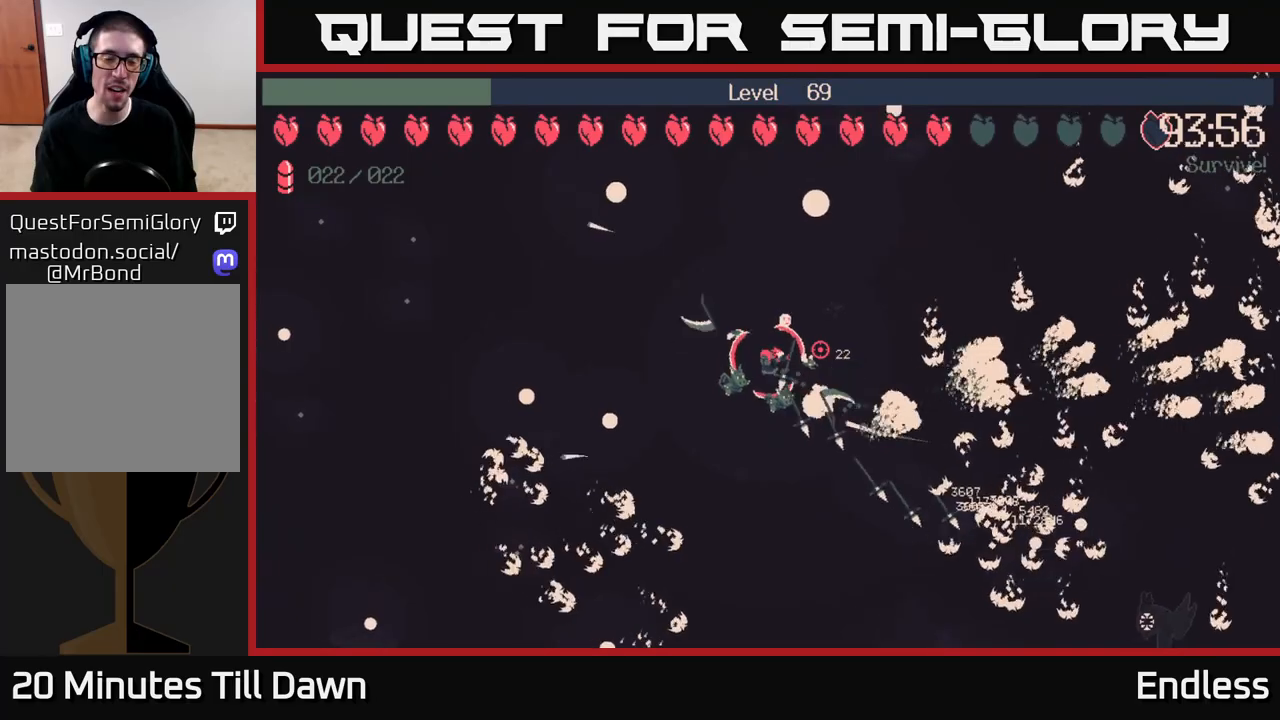
{"buttons": [], "left_stick": "up-left", "right_stick": "center", "events": [[83, "left_stick", "up-left"], [250, "left_stick", "left"], [450, "left_stick", "up-left"]]}
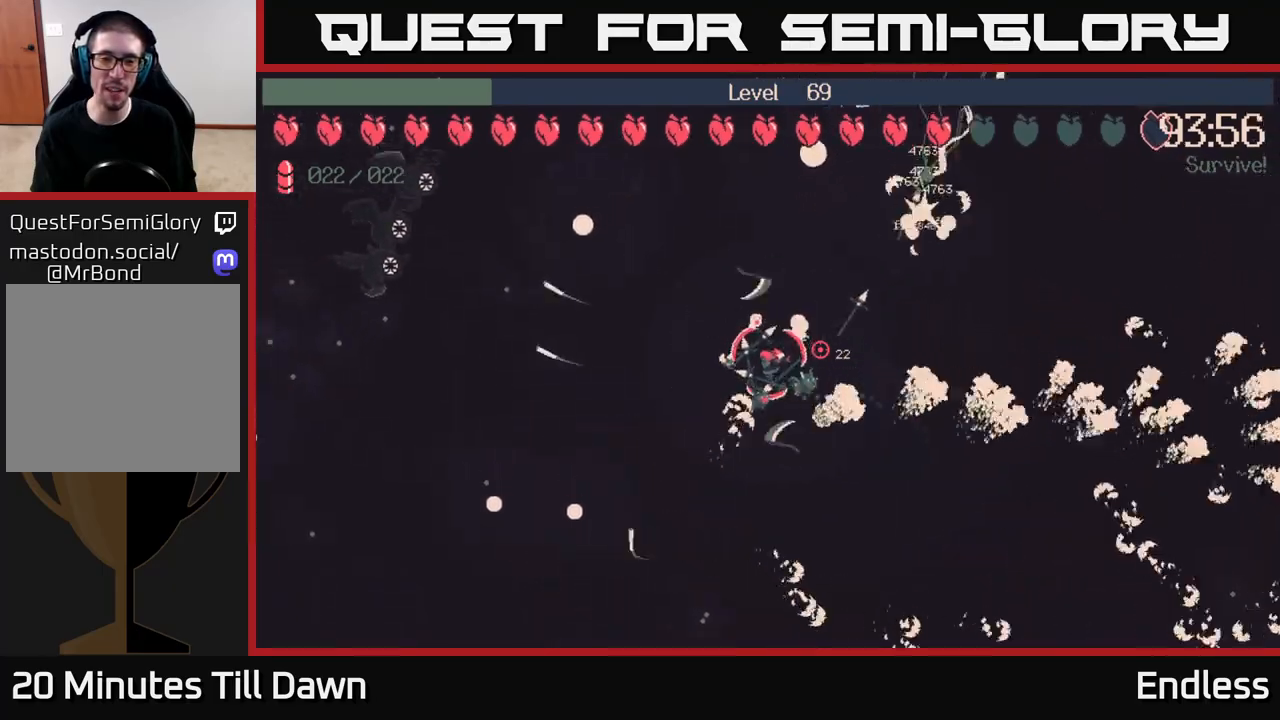
{"buttons": [], "left_stick": "left", "right_stick": "center", "events": [[133, "left_stick", "center"], [333, "left_stick", "left"]]}
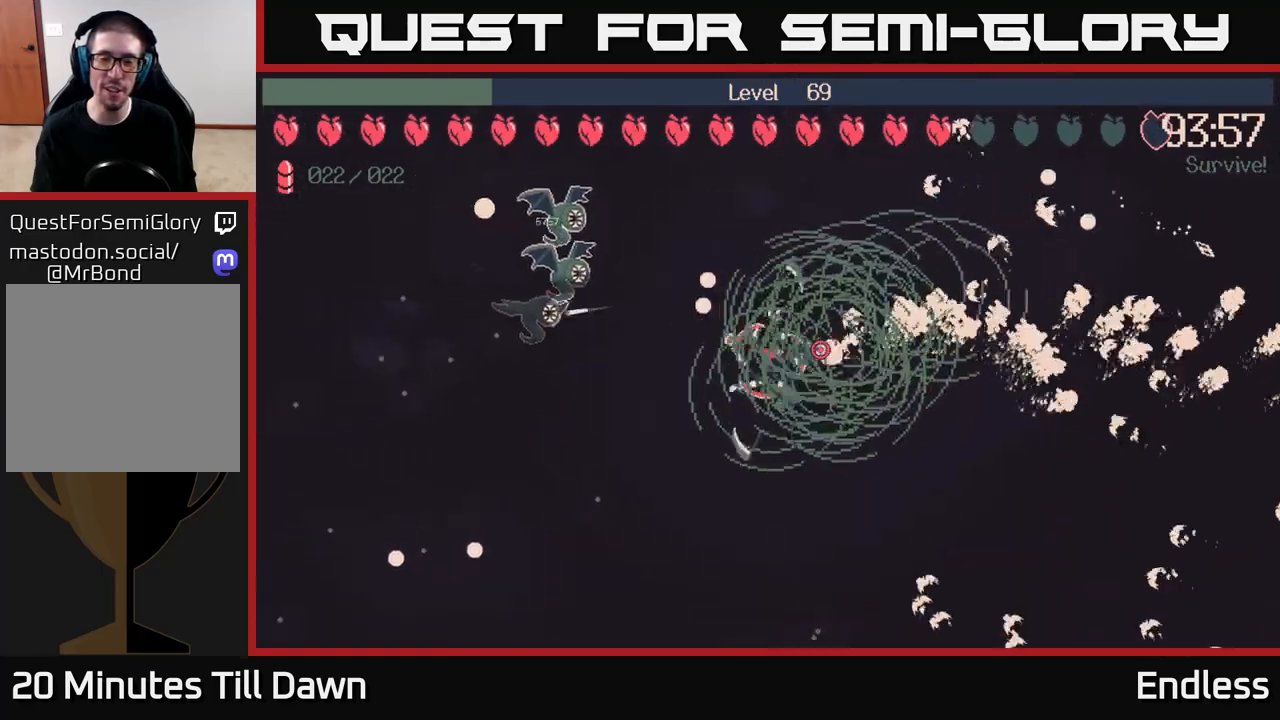
{"buttons": [], "left_stick": "left", "right_stick": "center", "events": []}
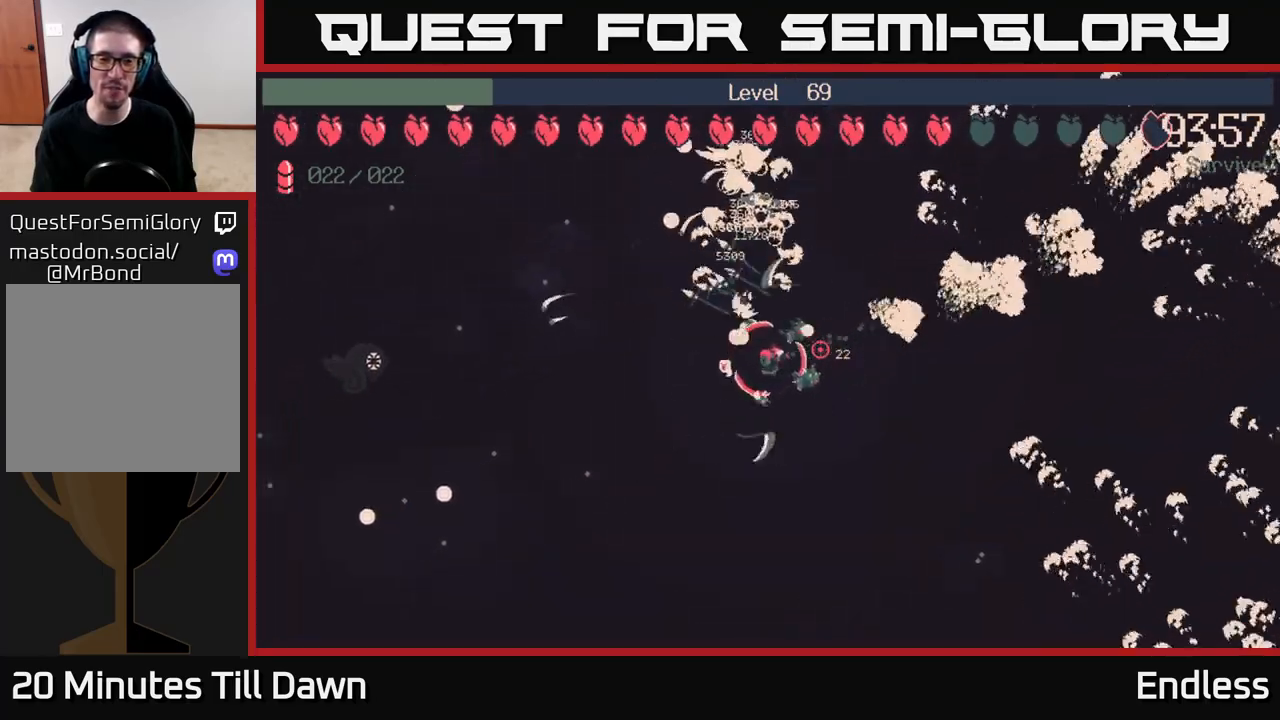
{"buttons": [], "left_stick": "up-left", "right_stick": "center", "events": [[167, "left_stick", "up-left"]]}
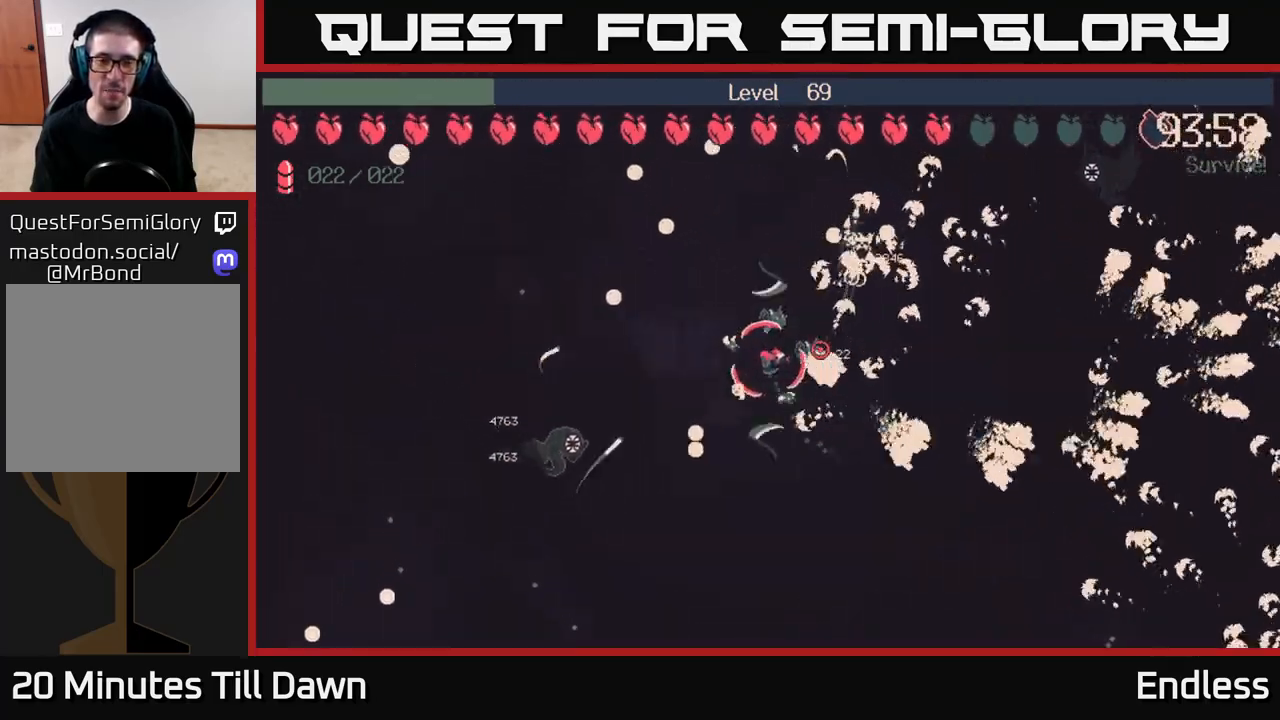
{"buttons": [], "left_stick": "left", "right_stick": "center", "events": [[200, "left_stick", "left"]]}
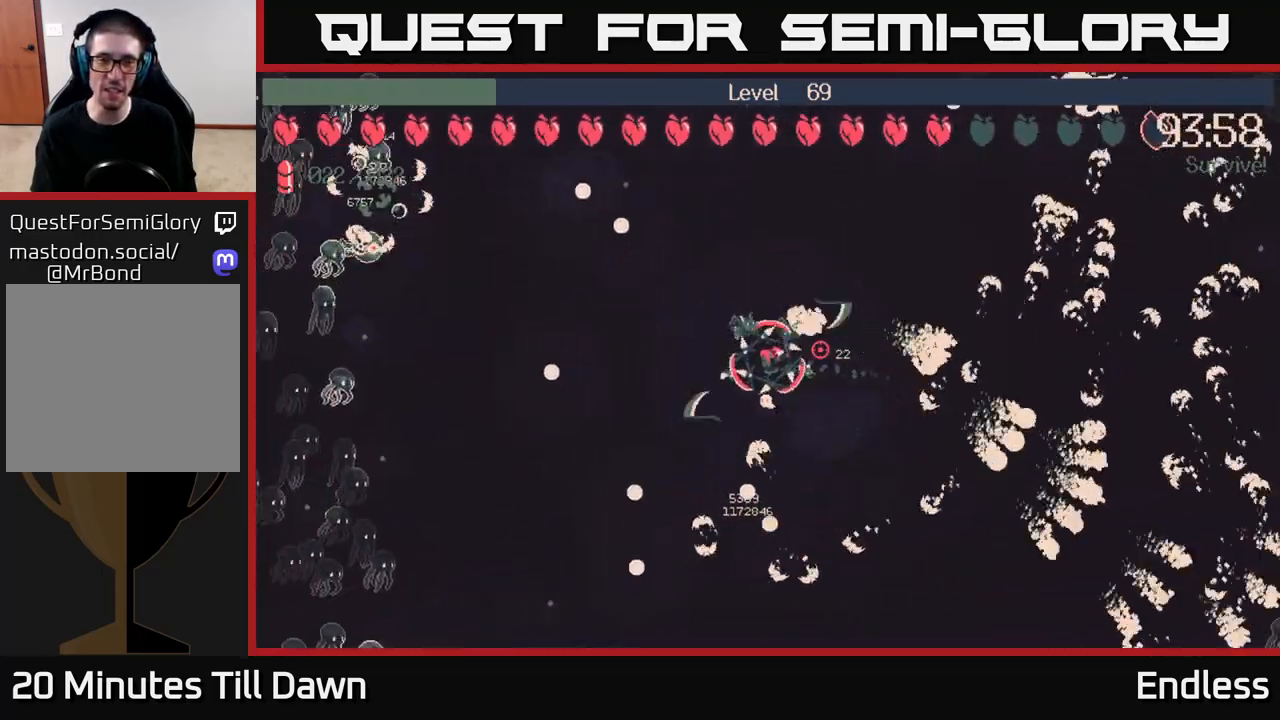
{"buttons": [], "left_stick": "up-left", "right_stick": "center", "events": [[167, "left_stick", "up-left"]]}
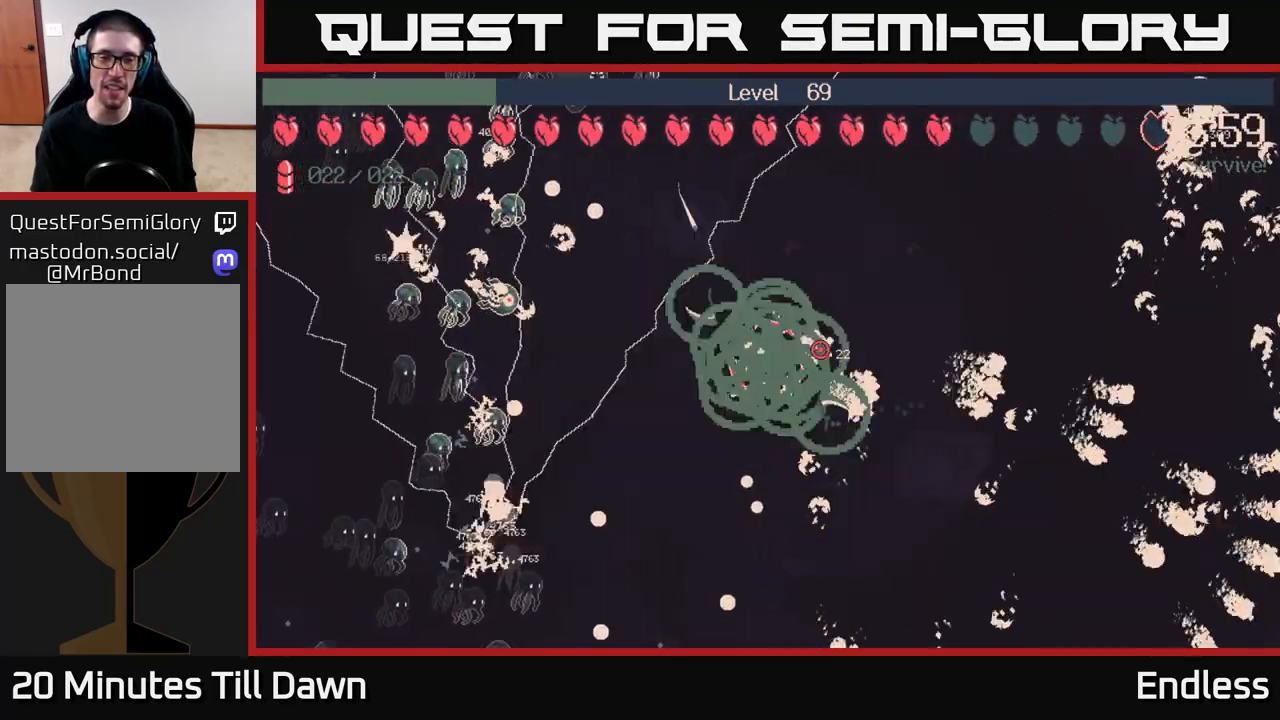
{"buttons": [], "left_stick": "up-right", "right_stick": "center", "events": [[33, "left_stick", "center"], [333, "L2", "down"], [367, "left_stick", "up"], [450, "left_stick", "up-right"], [467, "L2", "up"]]}
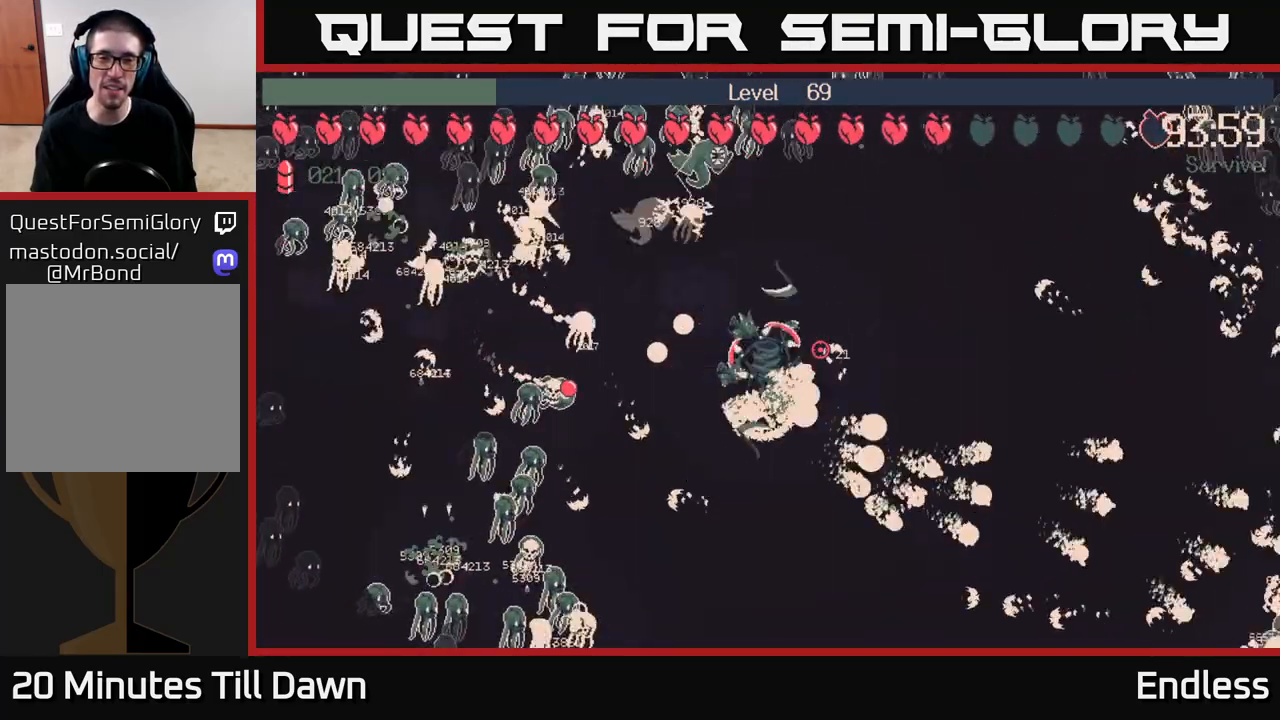
{"buttons": [], "left_stick": "center", "right_stick": "center", "events": [[300, "left_stick", "center"]]}